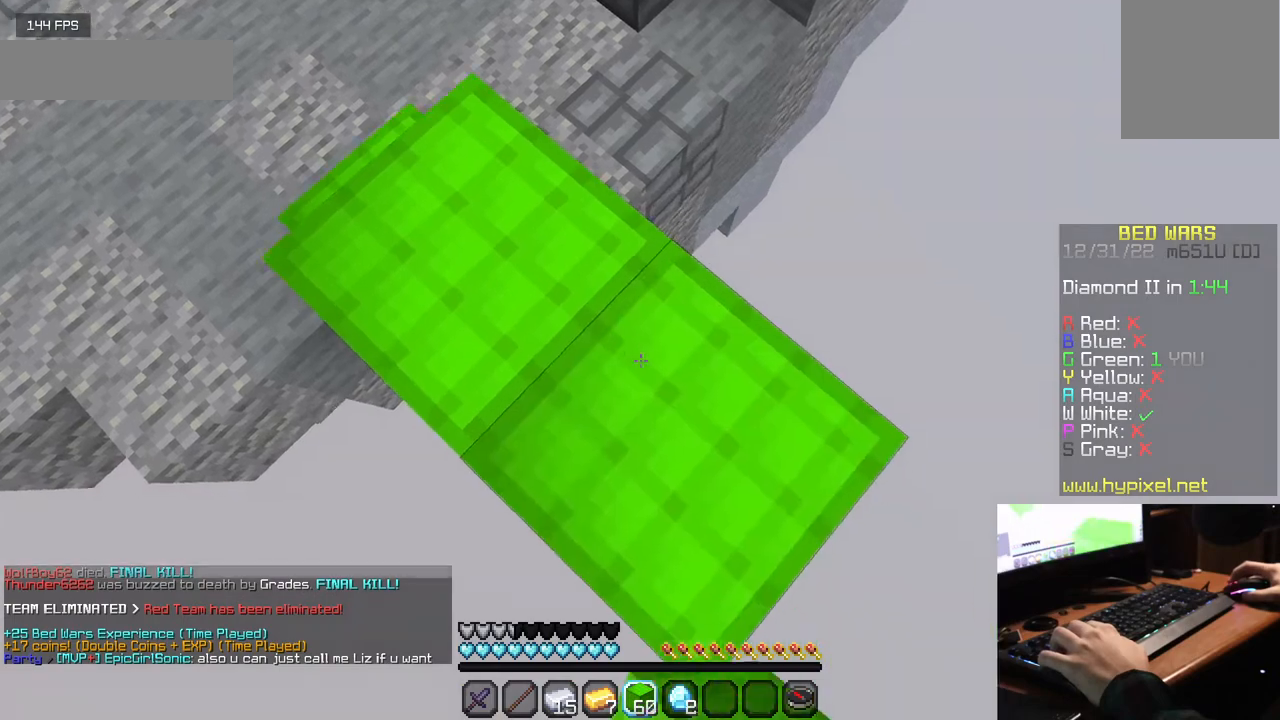
Gameplay with keyboard and mouse; each line is a JSON object with the keys and mouse buttons held at the frame after it. "events" lists presses ("down") and releases ("up") of "a", "d", "s", "w", "mouse_left" and "mouse_right" between this image and that frame as [ms after this image, input, new state], when the widget could be followed in between. "mouse_left", "mouse_right" = the "left", "right" buttons of the "mouse" list. No other keys are recorded. Fast repeated clicks can show as one long hold. Mouse movement is not recorded.
{"keys": ["d", "s"], "mouse": [], "events": [[300, "mouse_right", "down"], [434, "mouse_right", "up"]]}
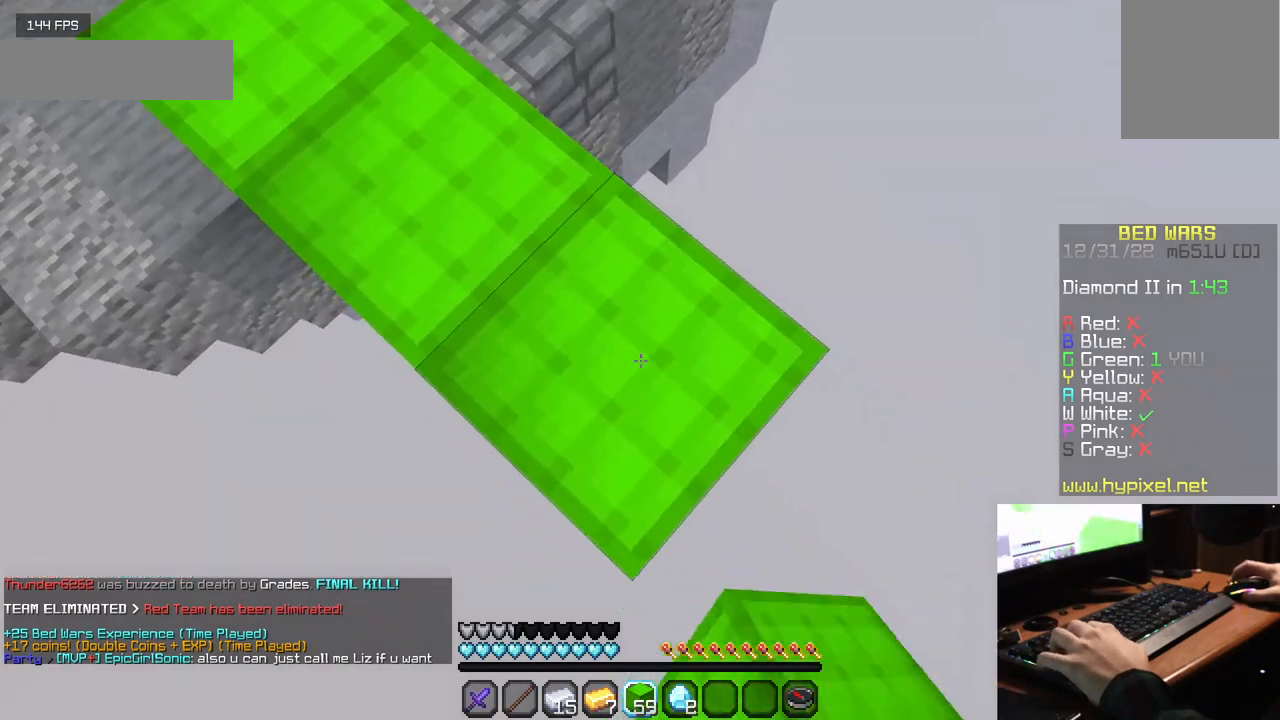
{"keys": ["d", "s"], "mouse": [], "events": [[184, "mouse_right", "down"], [334, "mouse_right", "up"]]}
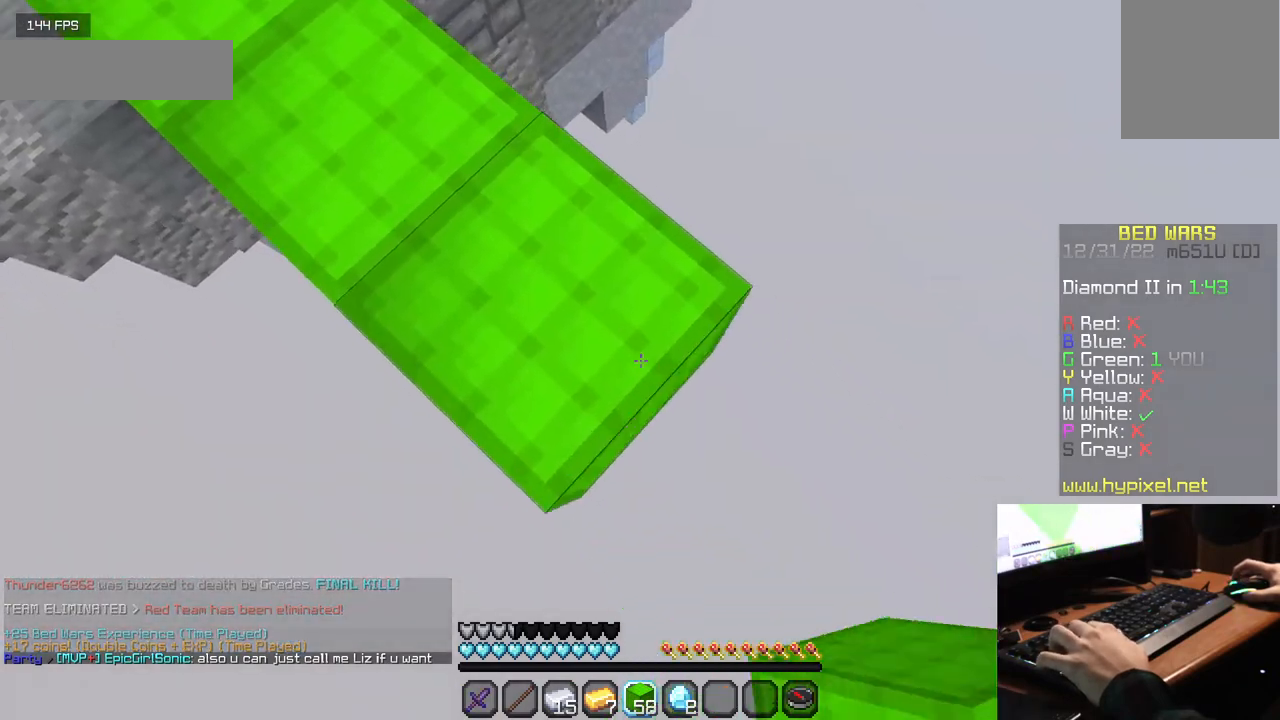
{"keys": ["d", "s"], "mouse": [], "events": [[117, "mouse_right", "down"], [234, "mouse_right", "up"]]}
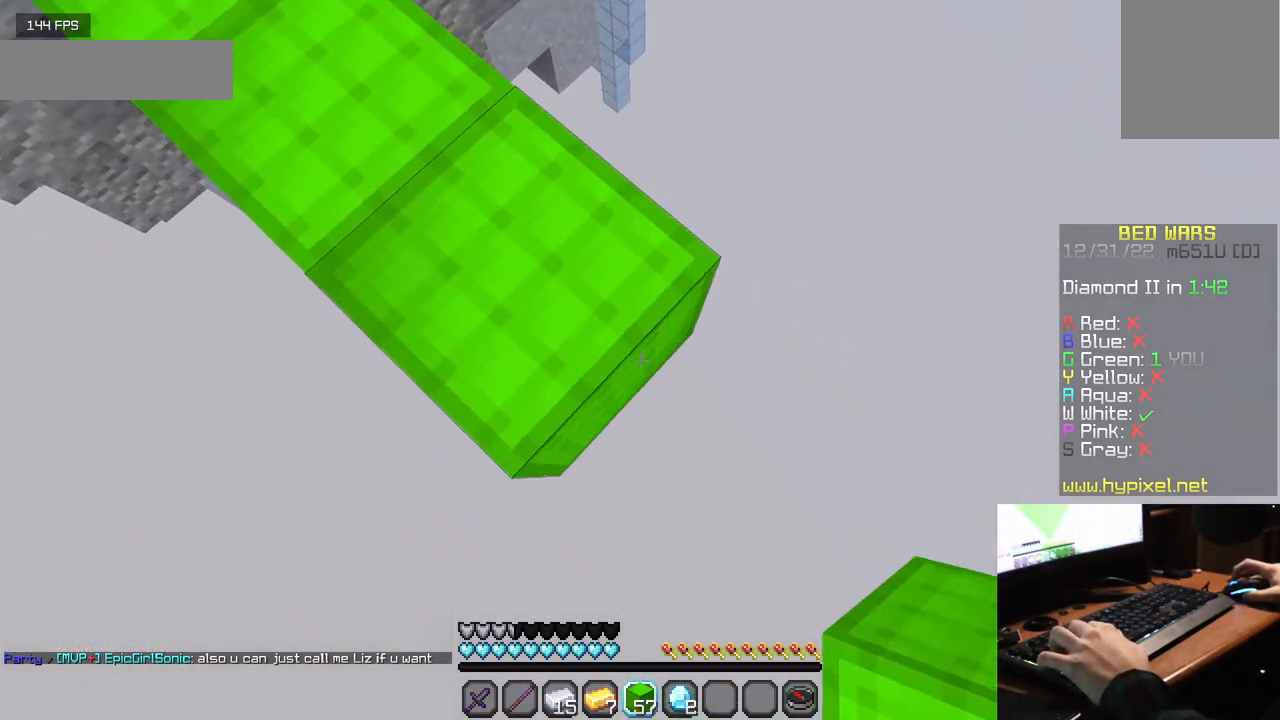
{"keys": ["d", "s"], "mouse": ["right"], "events": [[34, "mouse_right", "down"], [167, "mouse_right", "up"], [417, "mouse_right", "down"]]}
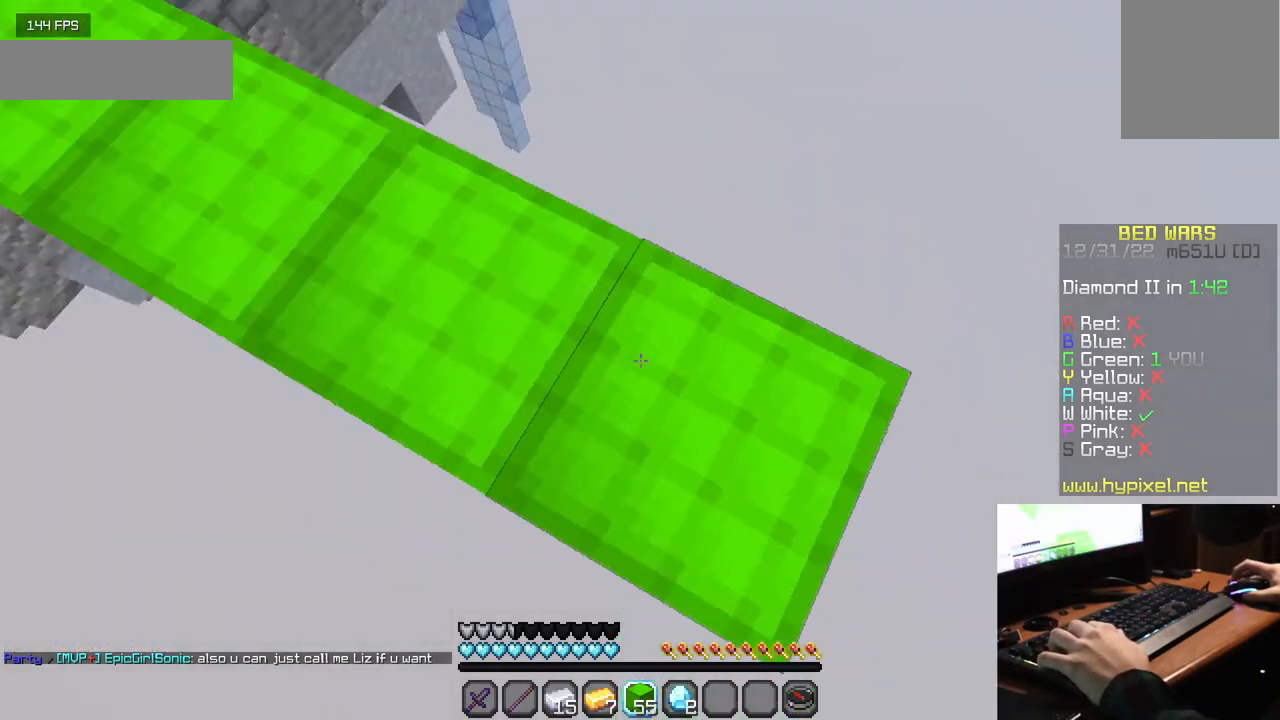
{"keys": [], "mouse": [], "events": [[34, "mouse_right", "up"], [67, "d", "up"], [167, "s", "up"], [284, "w", "down"], [450, "w", "up"]]}
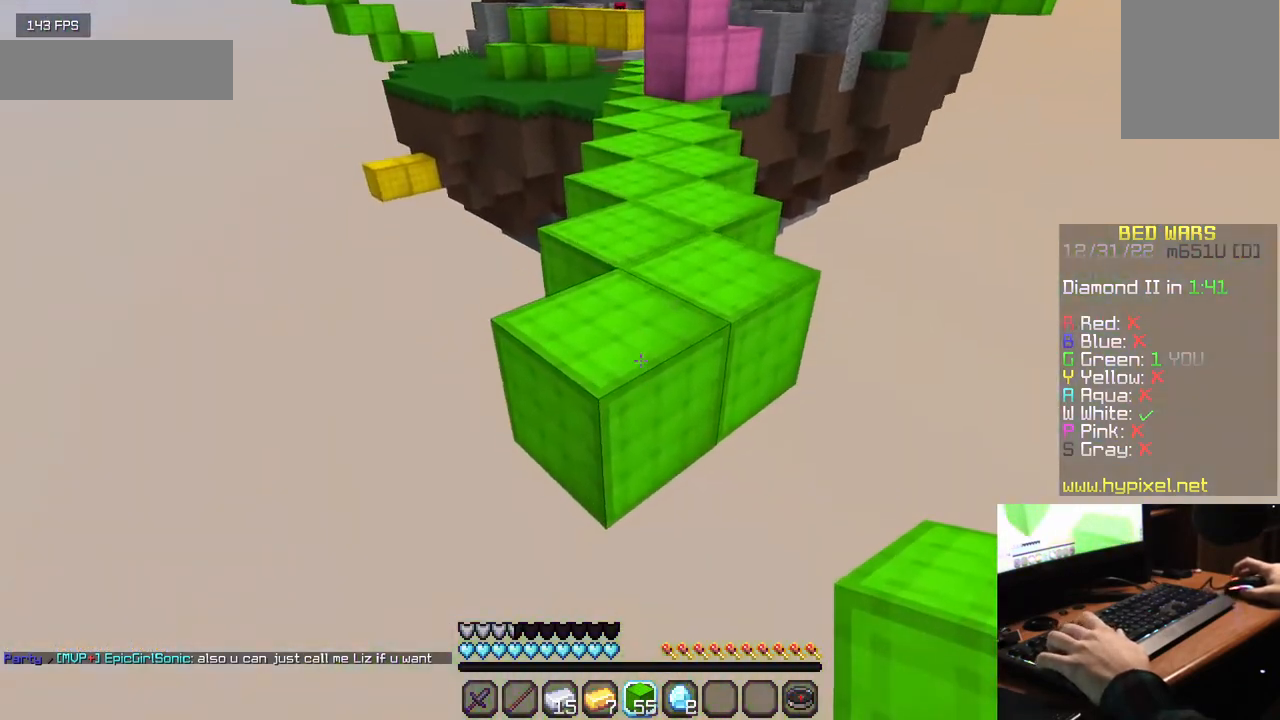
{"keys": ["s"], "mouse": [], "events": [[167, "s", "down"]]}
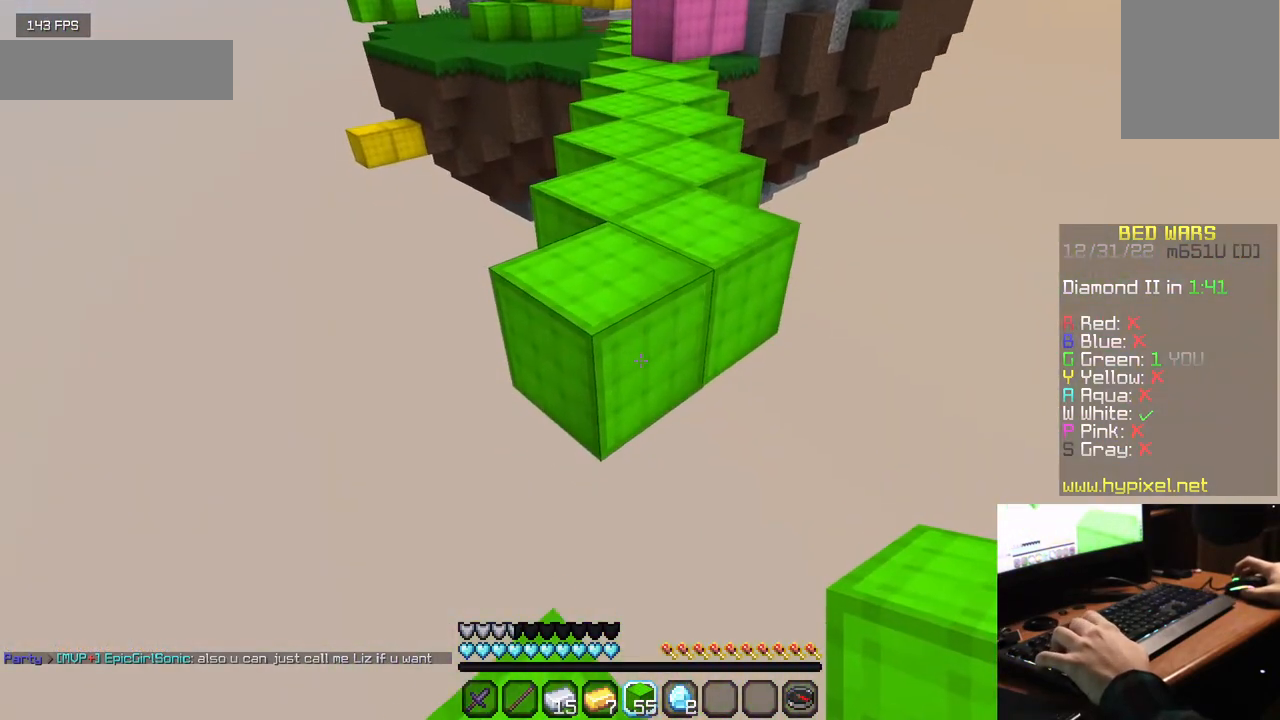
{"keys": ["w"], "mouse": [], "events": [[250, "s", "up"], [350, "w", "down"]]}
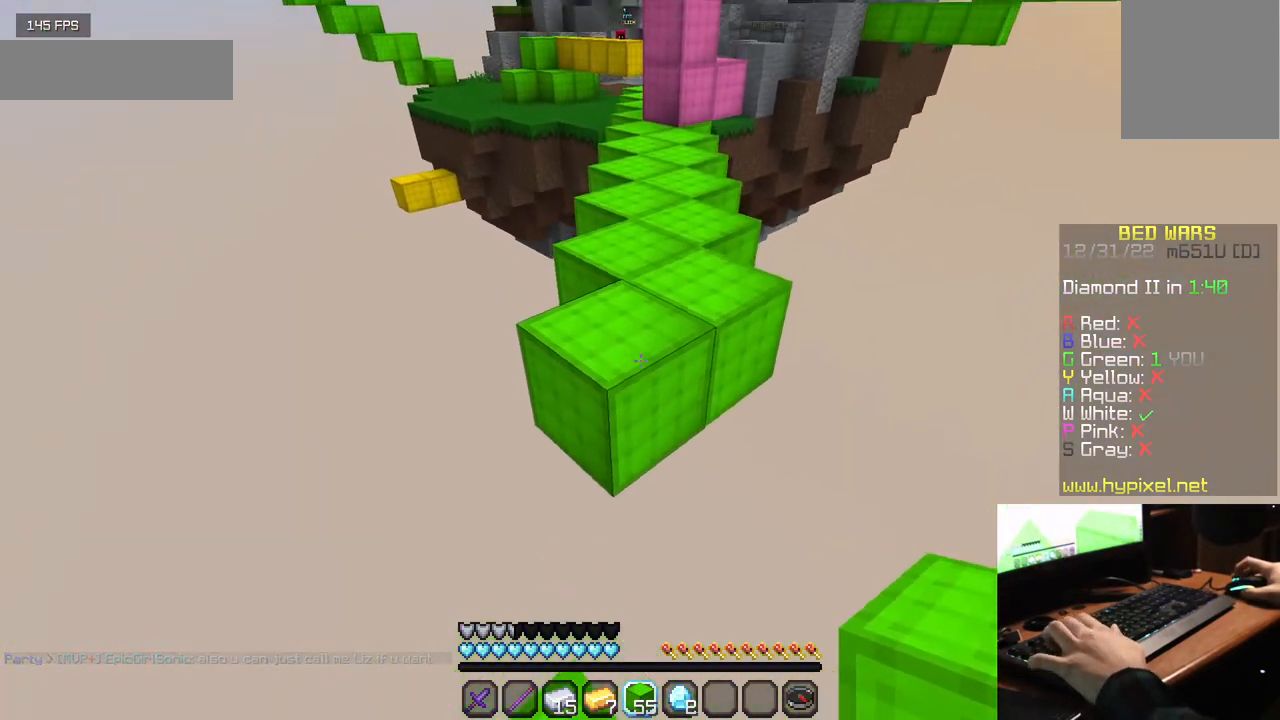
{"keys": ["w"], "mouse": [], "events": []}
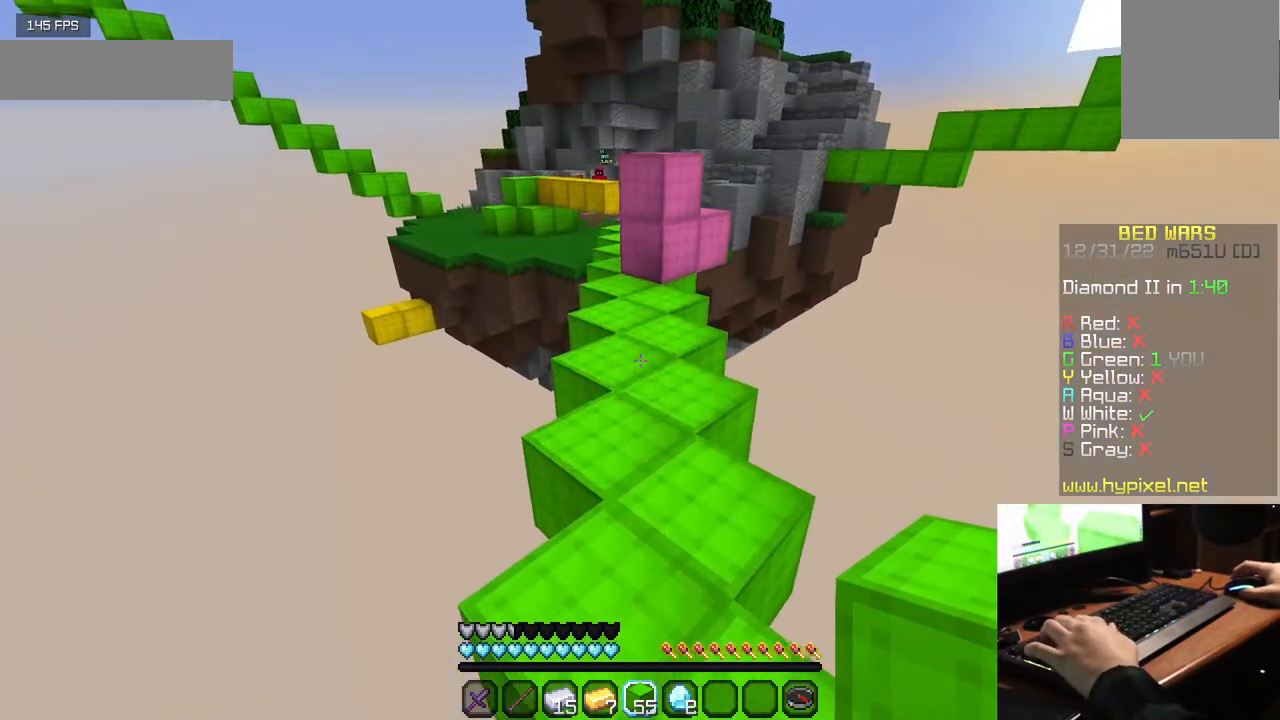
{"keys": [], "mouse": [], "events": [[467, "w", "up"]]}
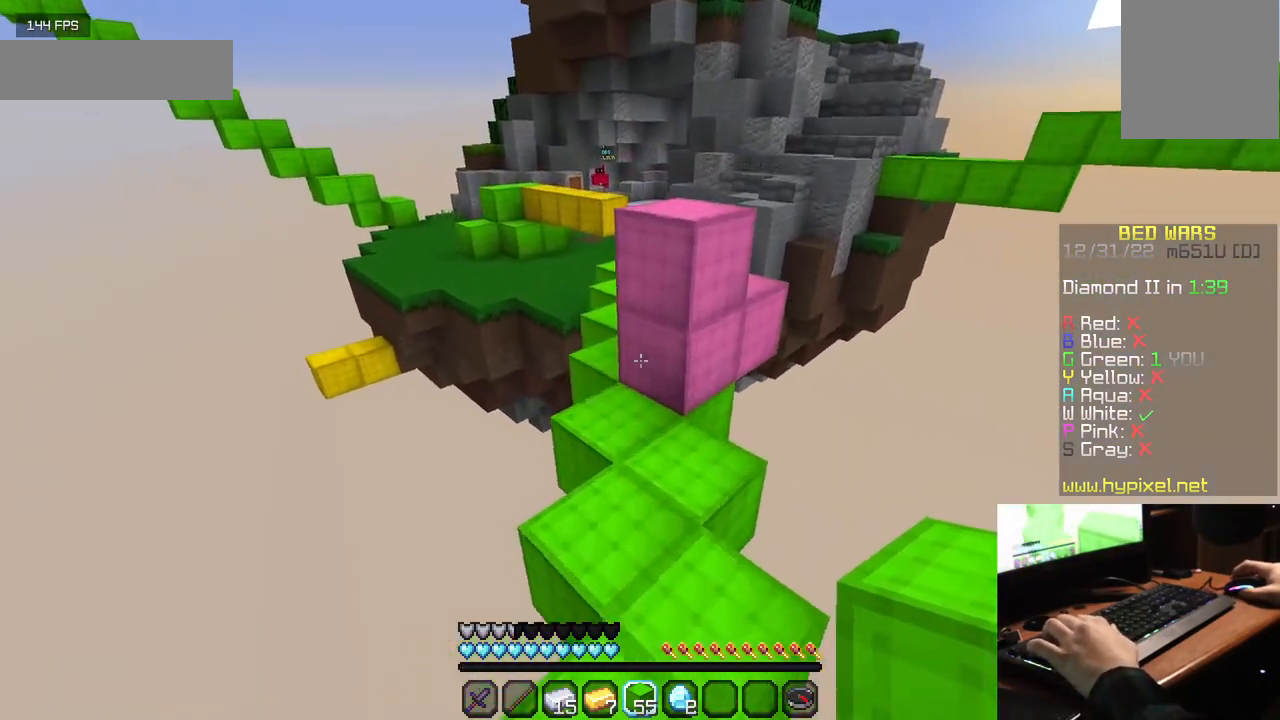
{"keys": ["w"], "mouse": [], "events": [[100, "mouse_right", "down"], [167, "w", "down"], [250, "mouse_right", "up"]]}
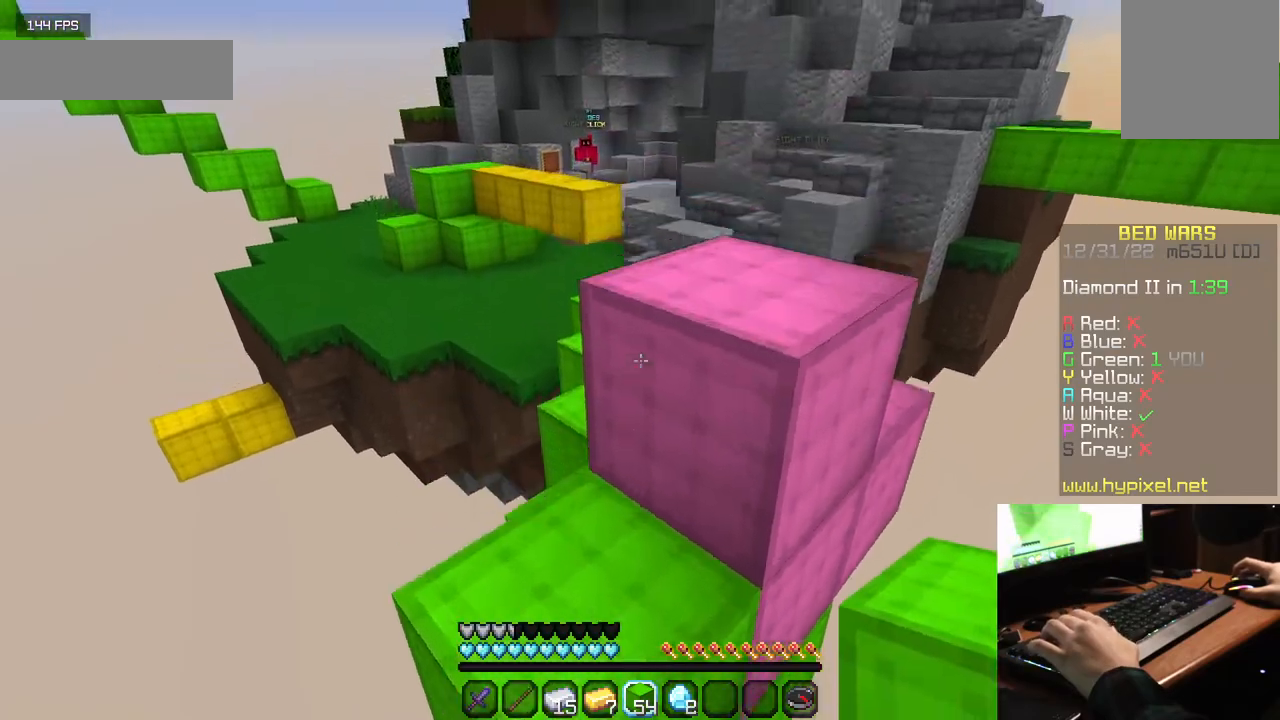
{"keys": ["w"], "mouse": [], "events": [[34, "w", "up"], [234, "w", "down"]]}
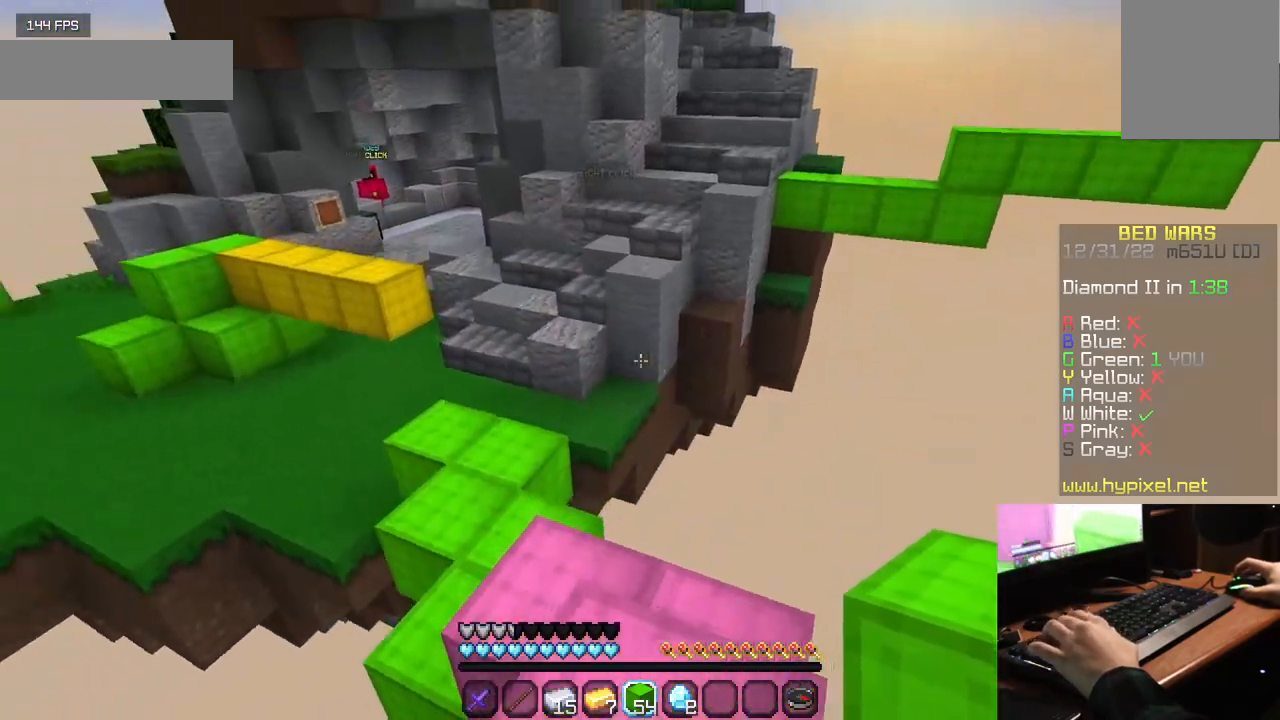
{"keys": ["w"], "mouse": [], "events": []}
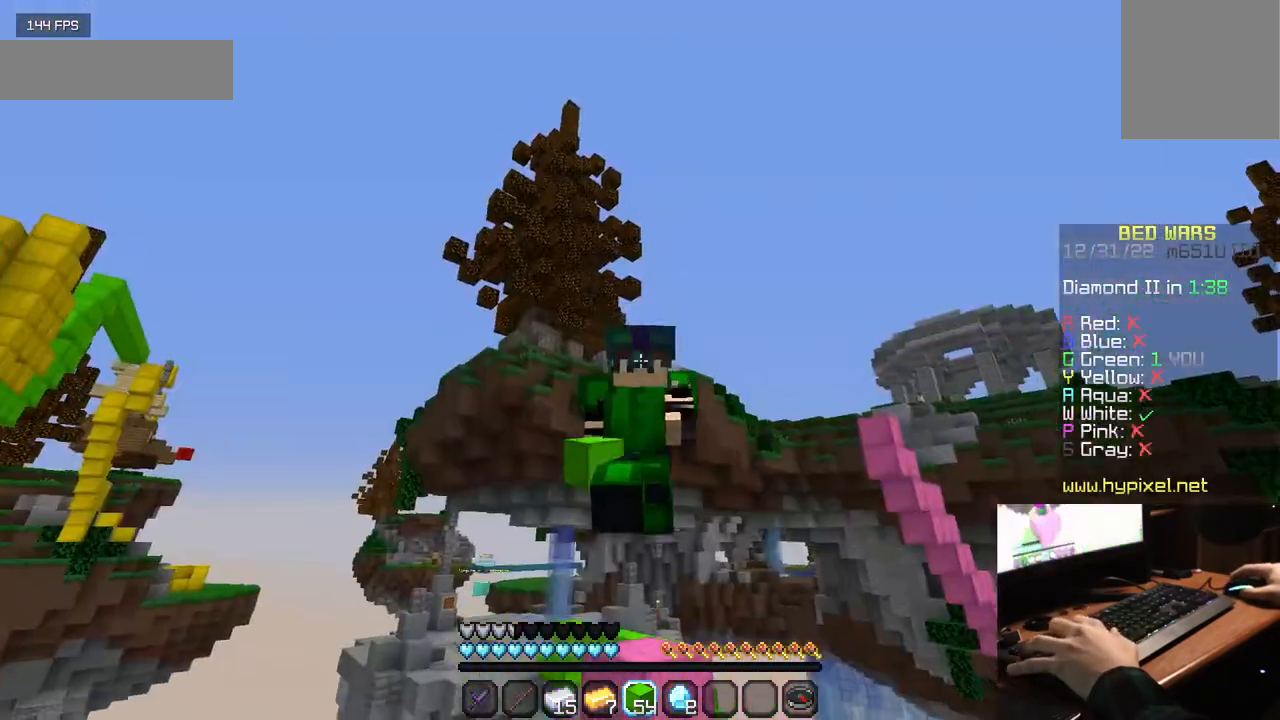
{"keys": ["w"], "mouse": [], "events": []}
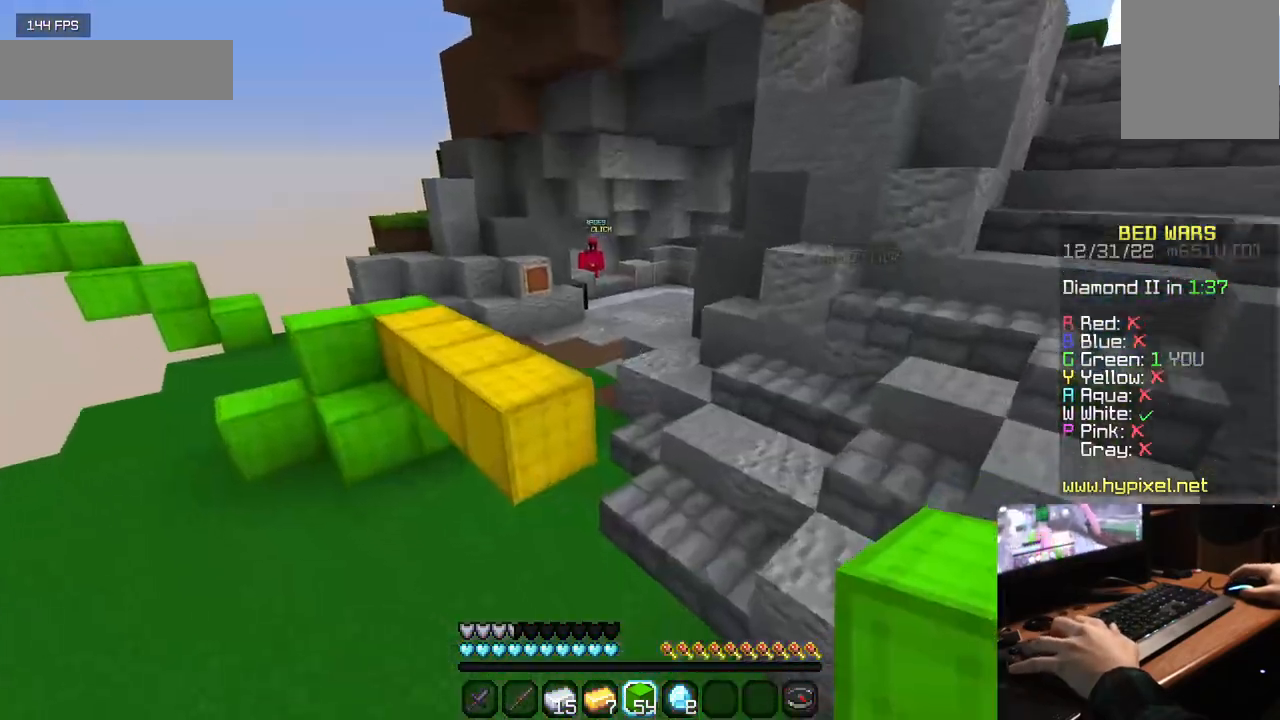
{"keys": ["w"], "mouse": [], "events": []}
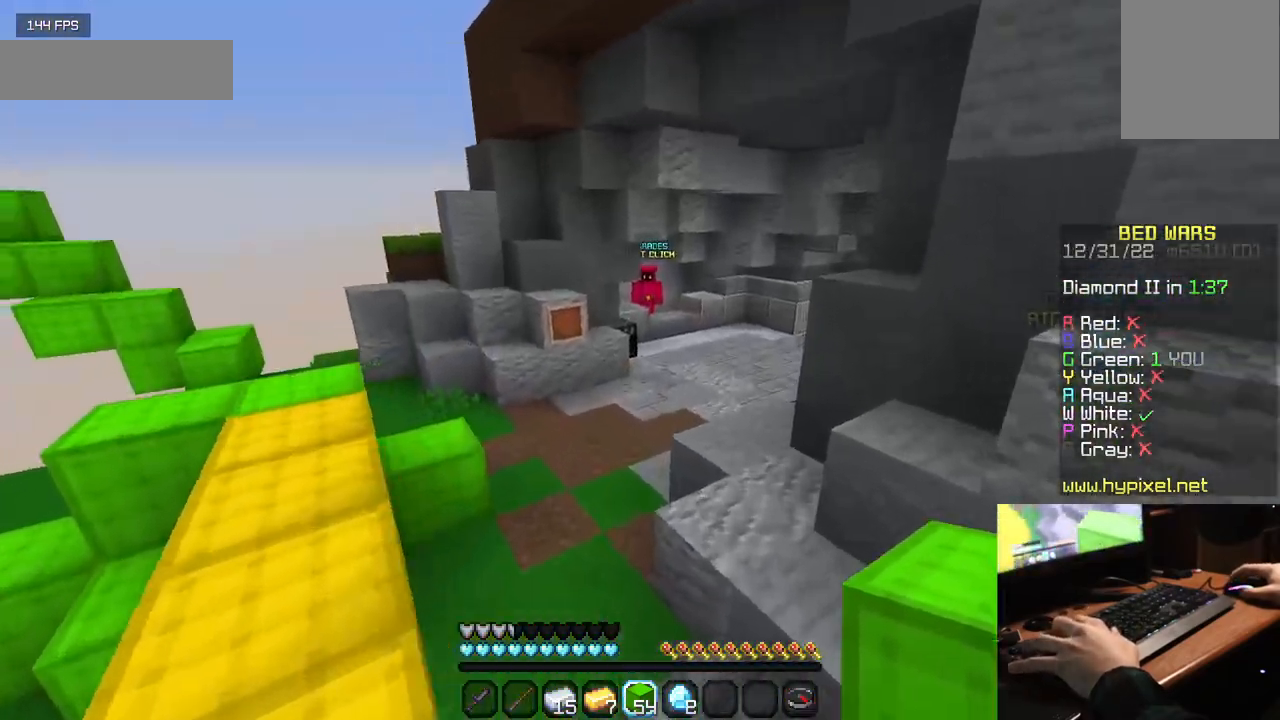
{"keys": ["w"], "mouse": [], "events": []}
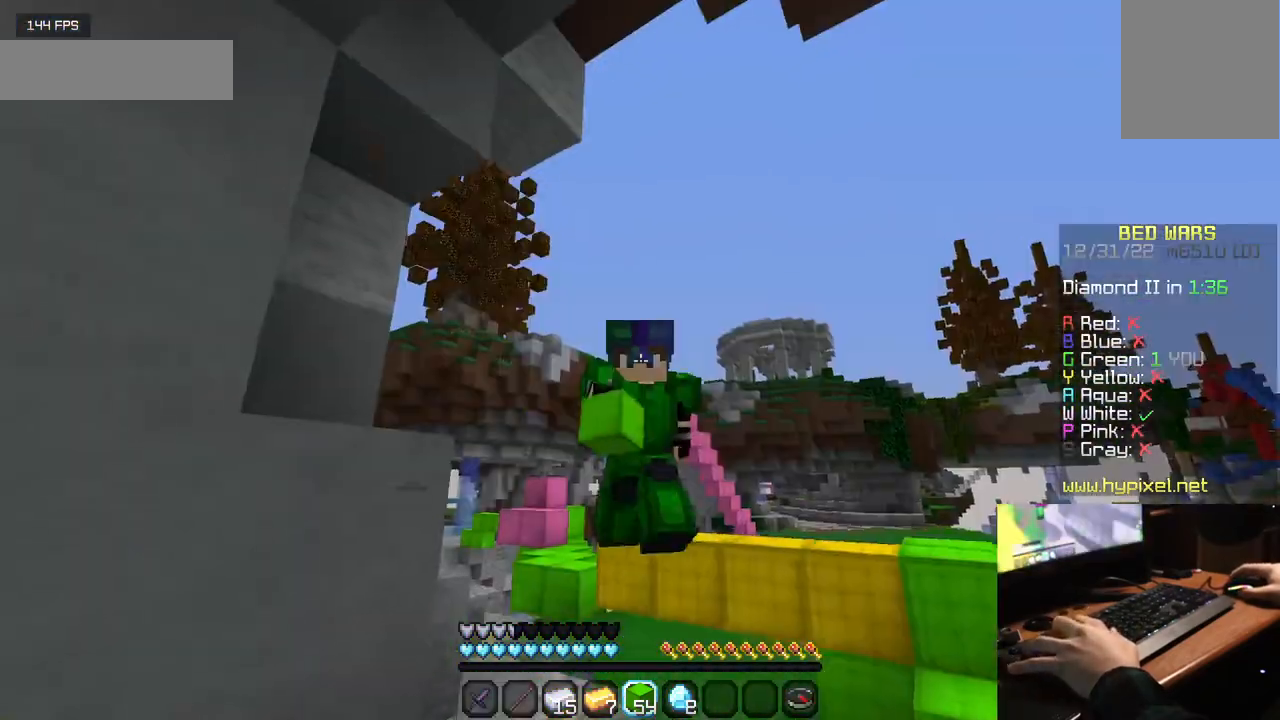
{"keys": ["w"], "mouse": [], "events": []}
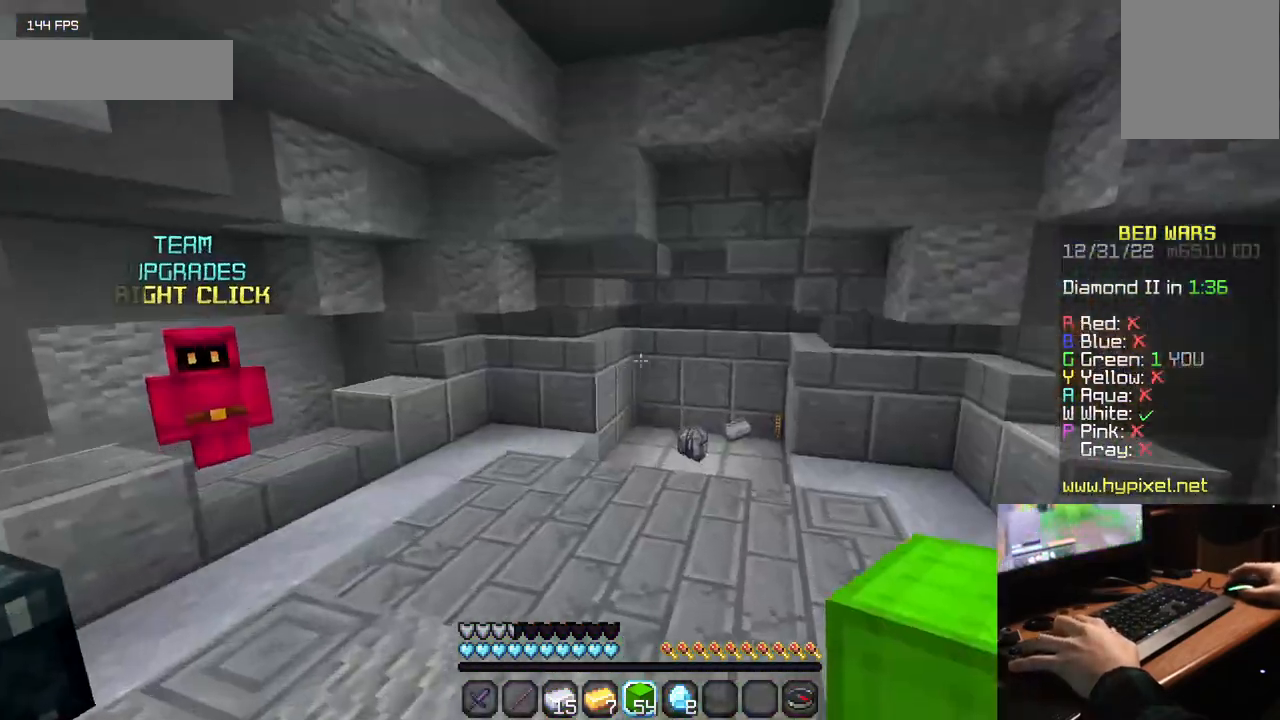
{"keys": ["w"], "mouse": [], "events": []}
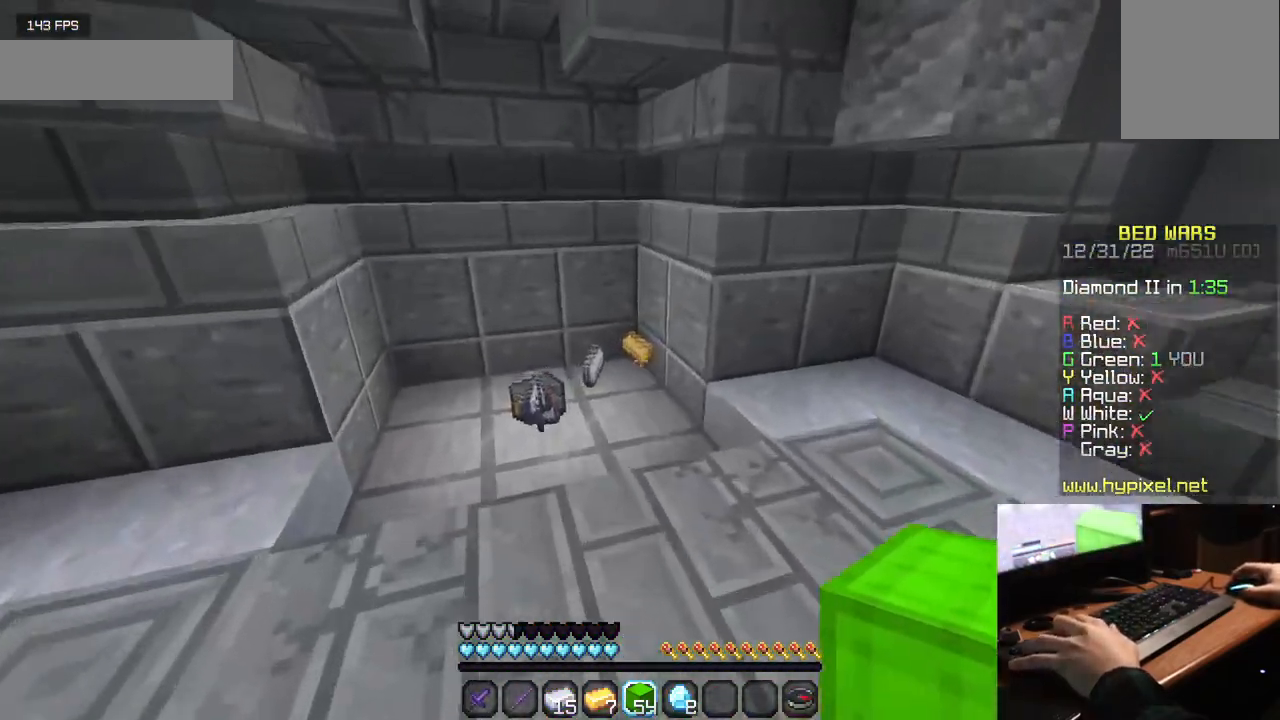
{"keys": ["w"], "mouse": [], "events": []}
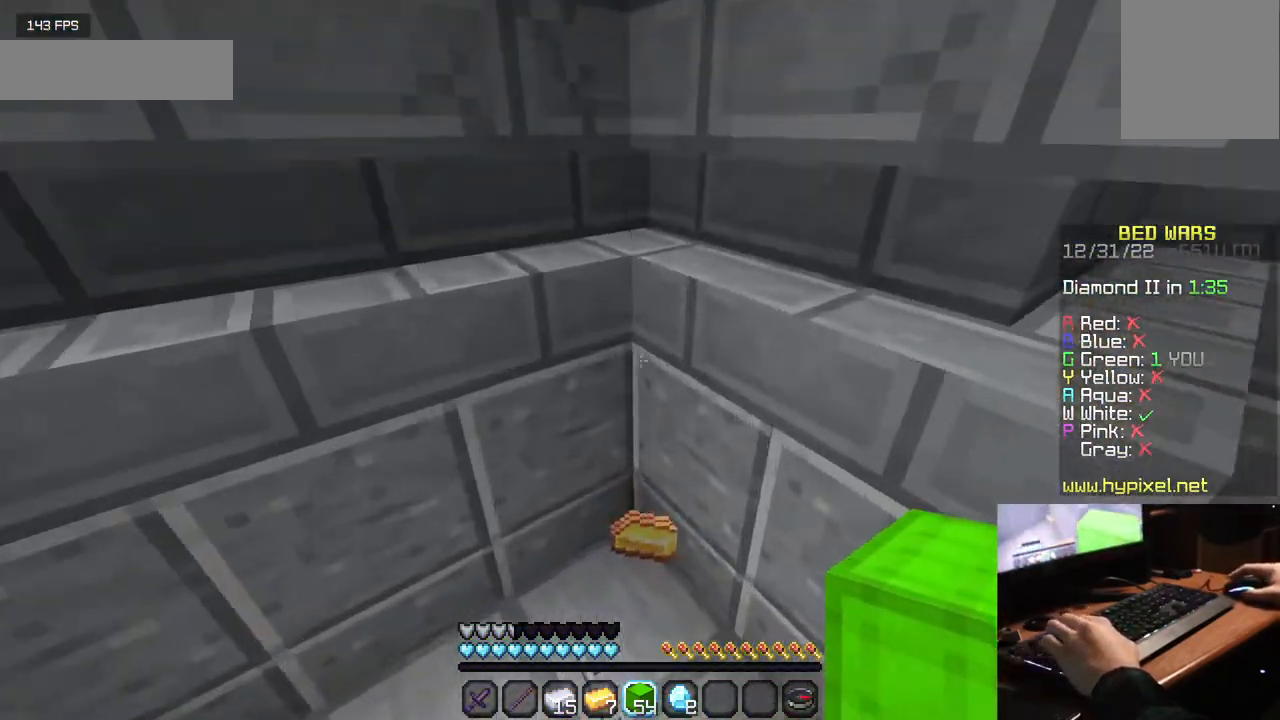
{"keys": ["w"], "mouse": [], "events": []}
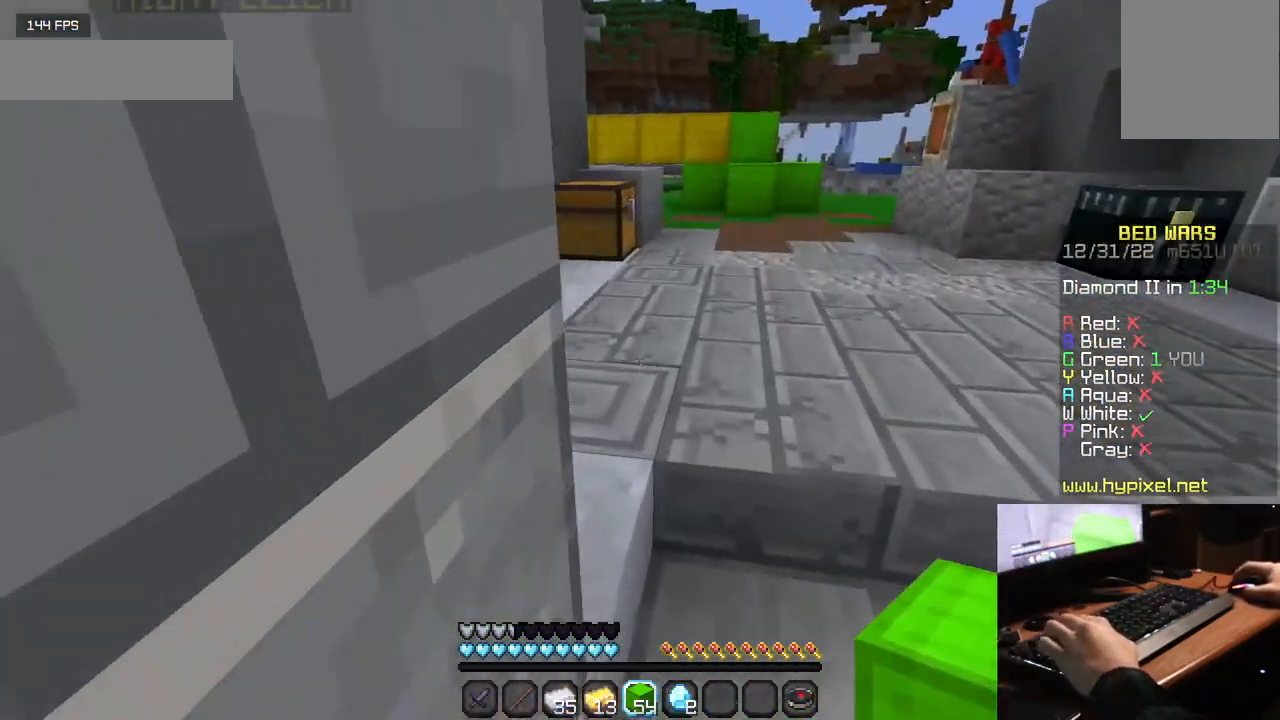
{"keys": ["w"], "mouse": [], "events": []}
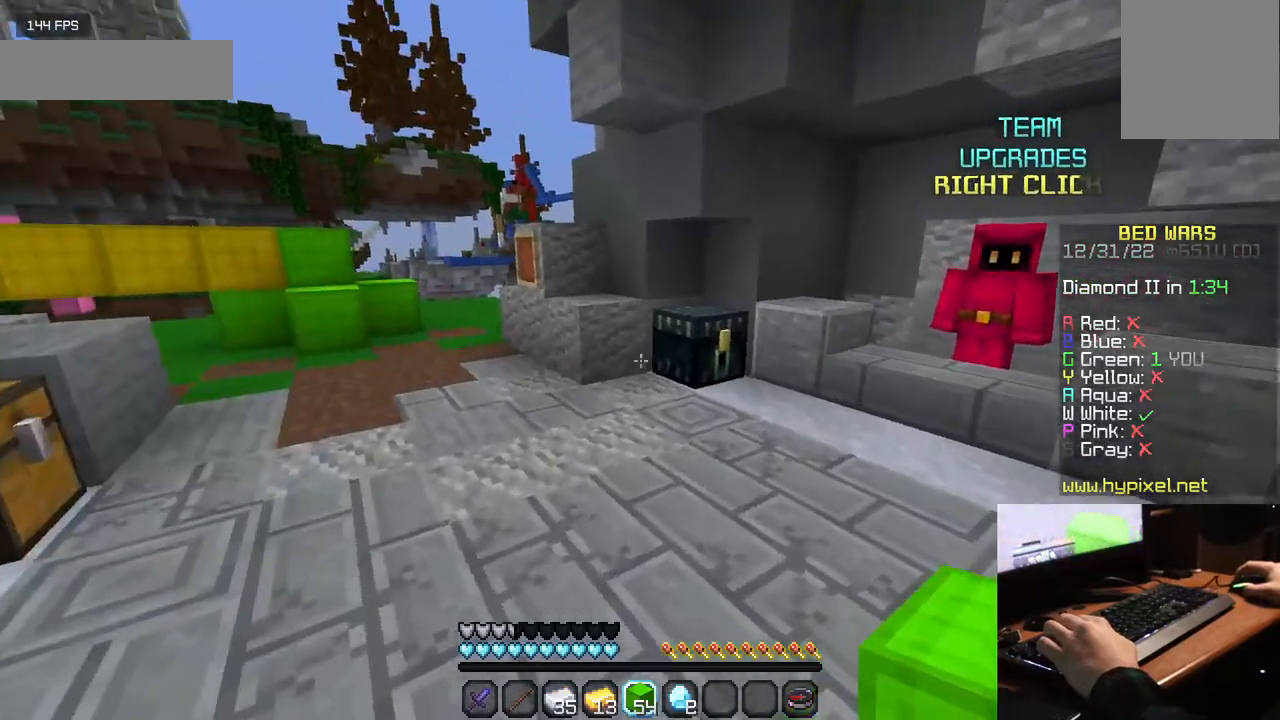
{"keys": ["w"], "mouse": [], "events": []}
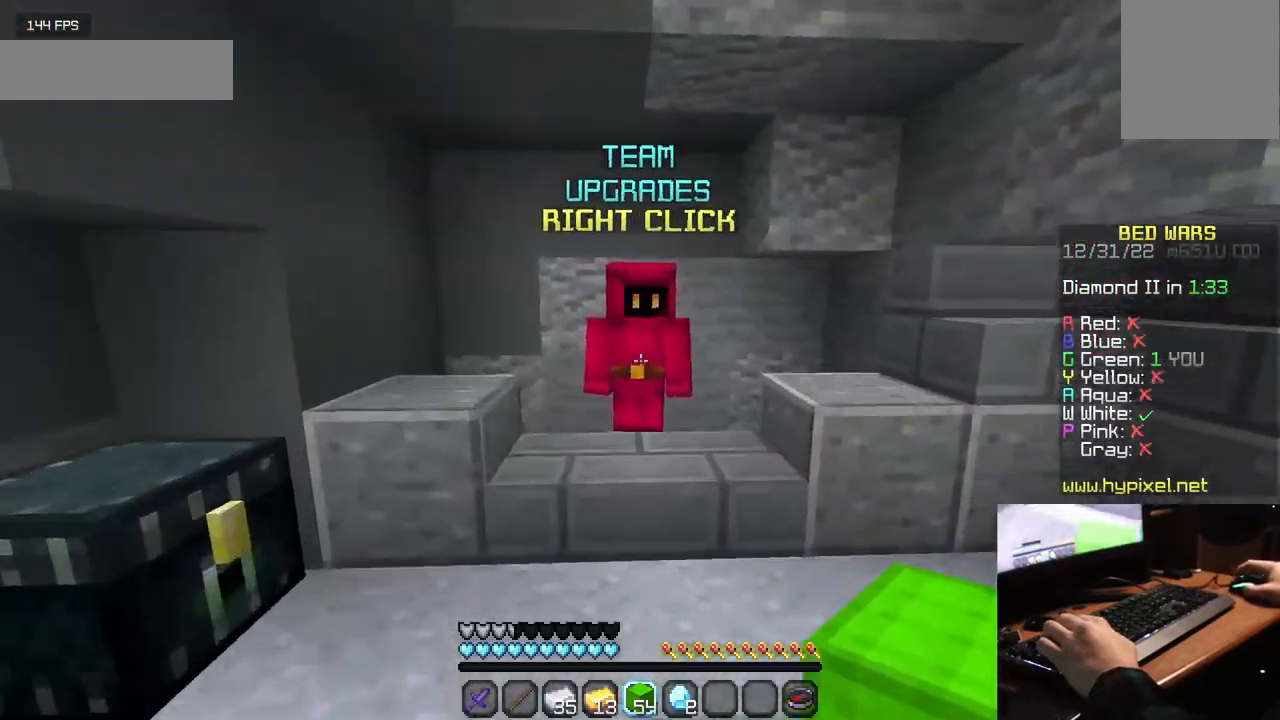
{"keys": [], "mouse": []}
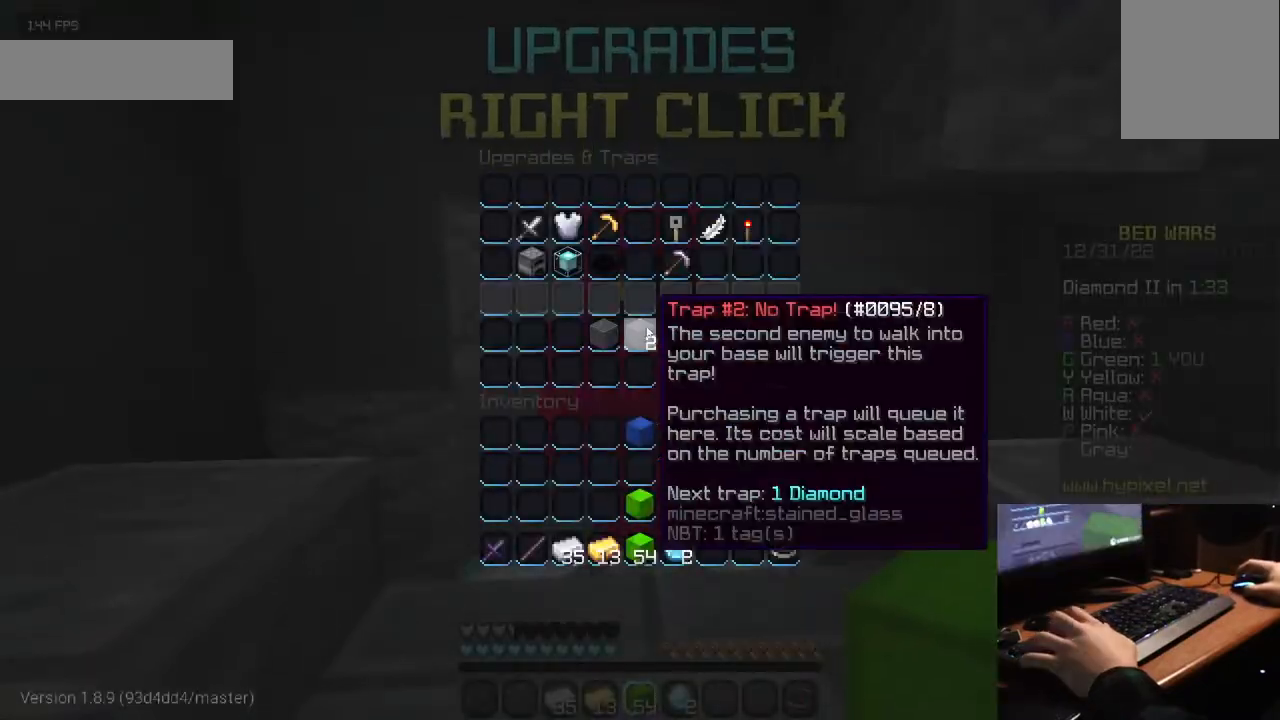
{"keys": ["w"], "mouse": [], "events": [[434, "w", "down"]]}
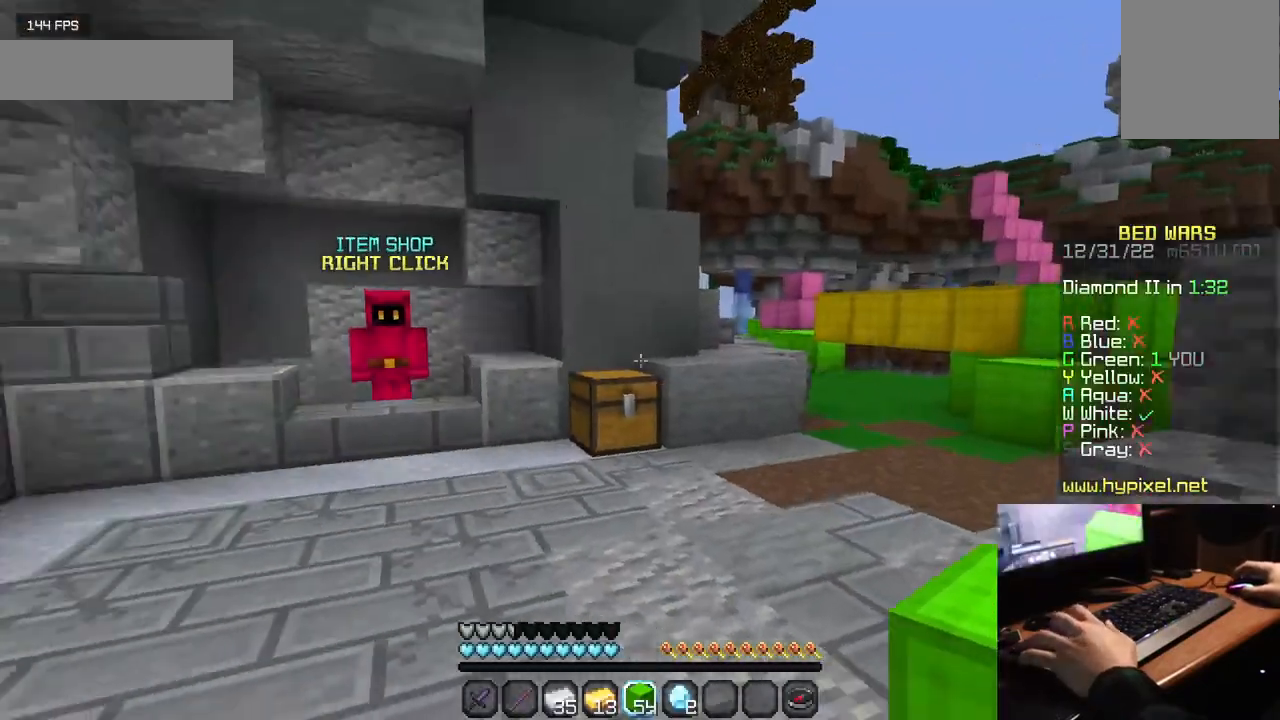
{"keys": ["w"], "mouse": [], "events": [[100, "a", "down"], [500, "a", "up"]]}
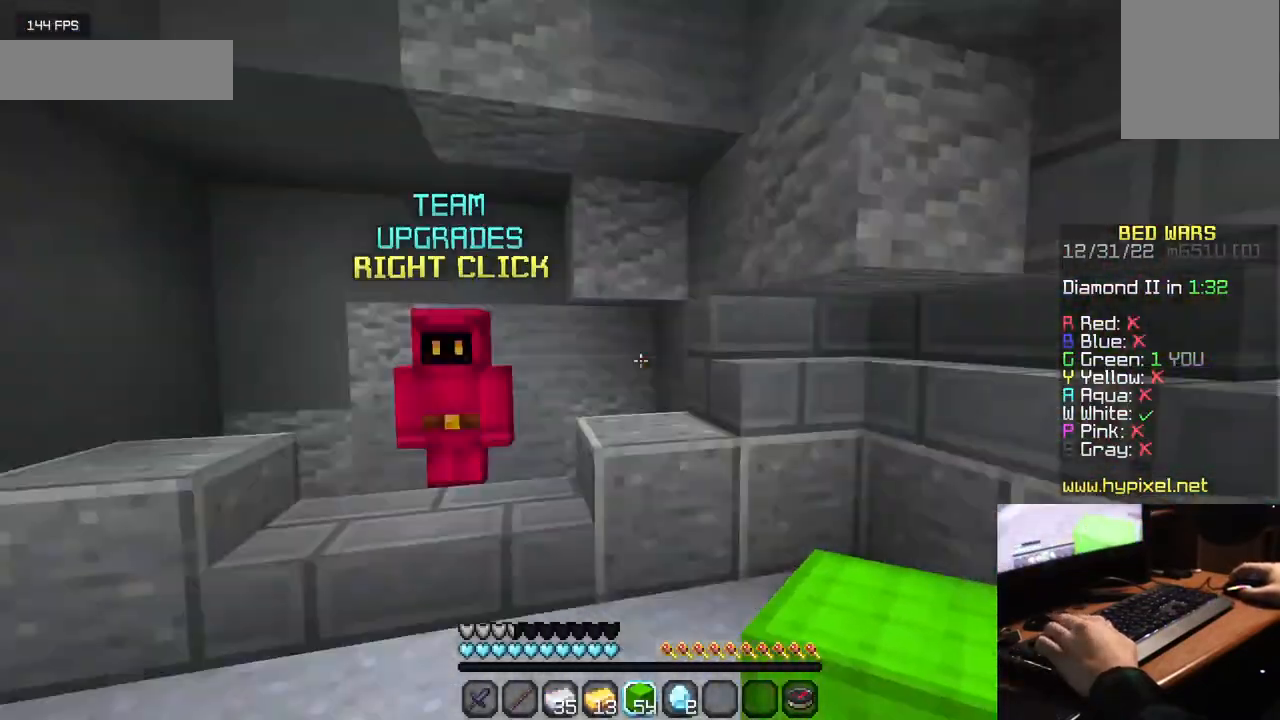
{"keys": [], "mouse": []}
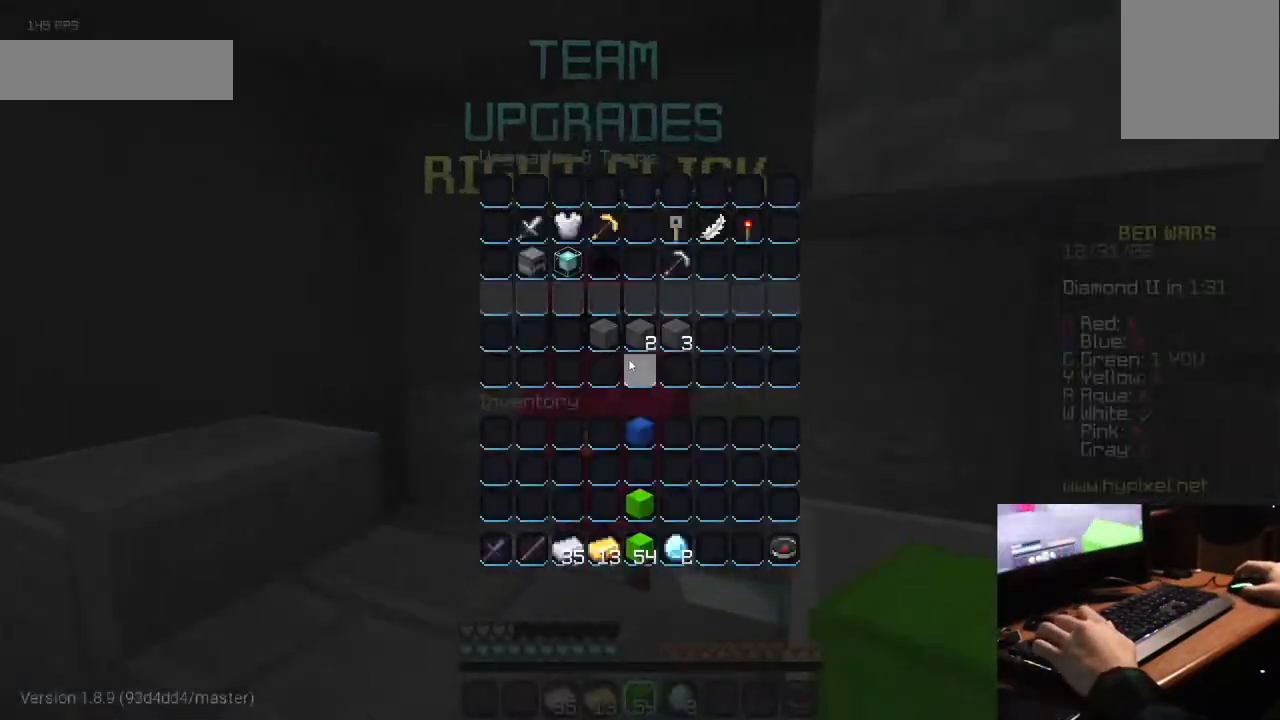
{"keys": [], "mouse": [], "events": []}
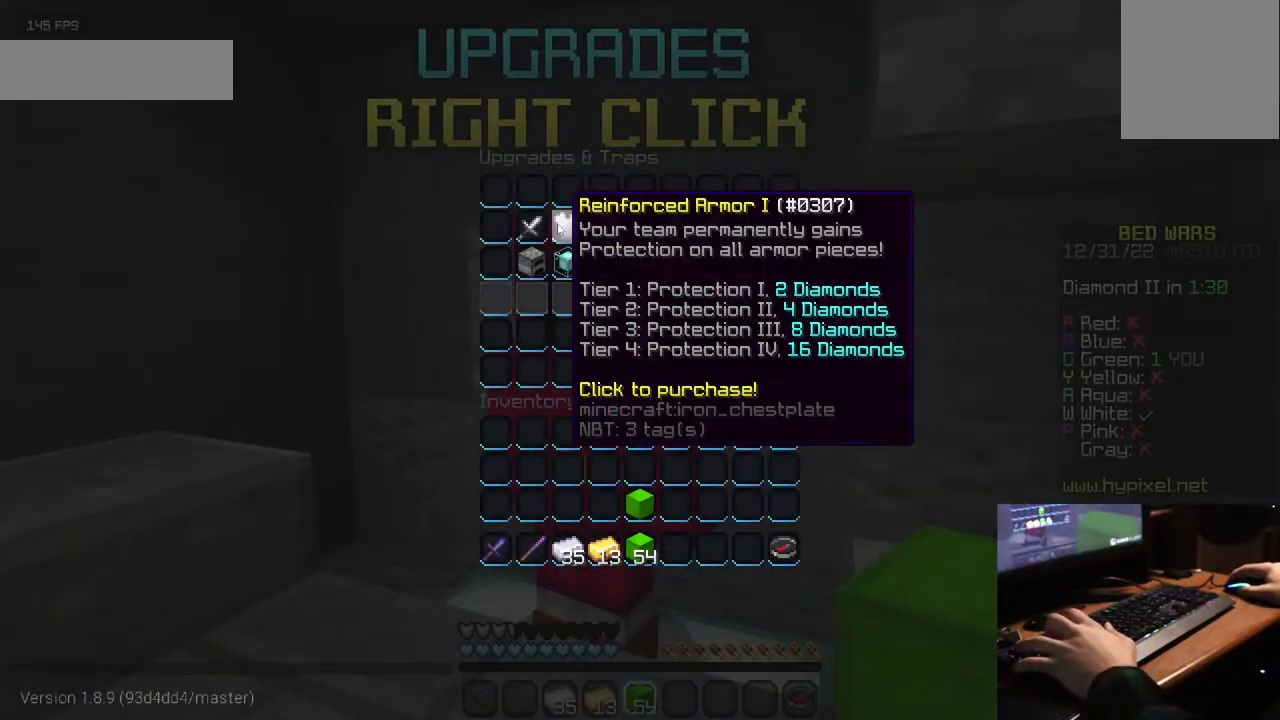
{"keys": ["w"], "mouse": [], "events": [[384, "w", "down"]]}